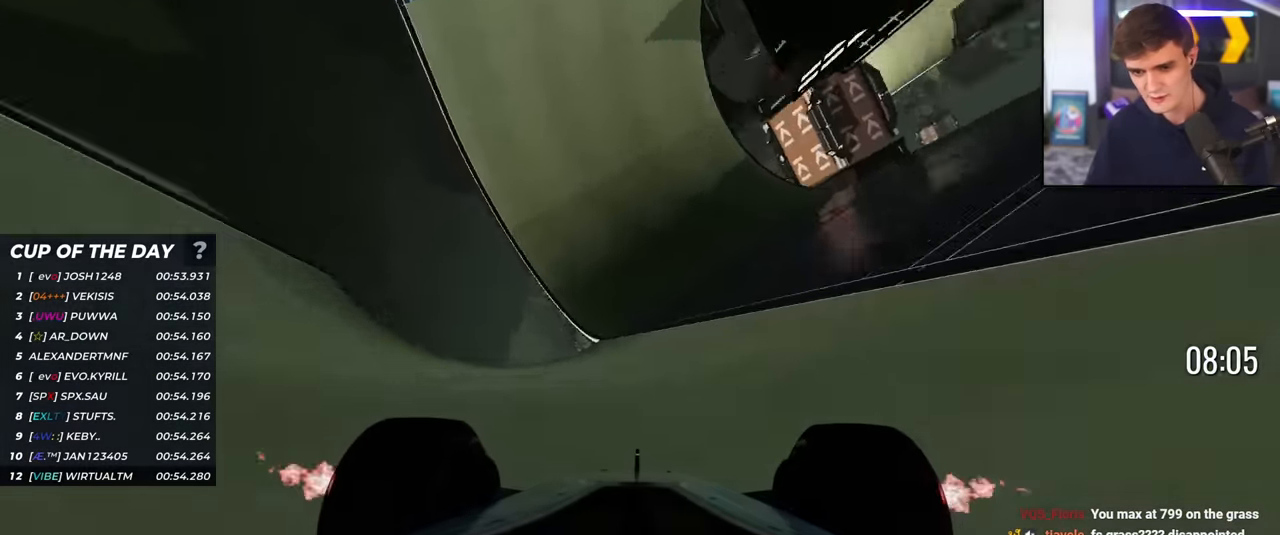
Gameplay with keyboard; each line is a JSON object with the keys held at the frame after it. "events" lists presses ("down") and releases ("up") of "brake", "down", "left", "right" and "up" between this image and that frame as [ms after this image, input, new state], when the widget could be followed in between. No other keys are recorded. Mouse input is not recorded. Key names are as the overlay labels them; some are game actions (e.g. jump) rather than physical keys.
{"keys": ["up"], "events": [[84, "left", "down"], [184, "left", "up"], [317, "right", "down"], [417, "right", "up"]]}
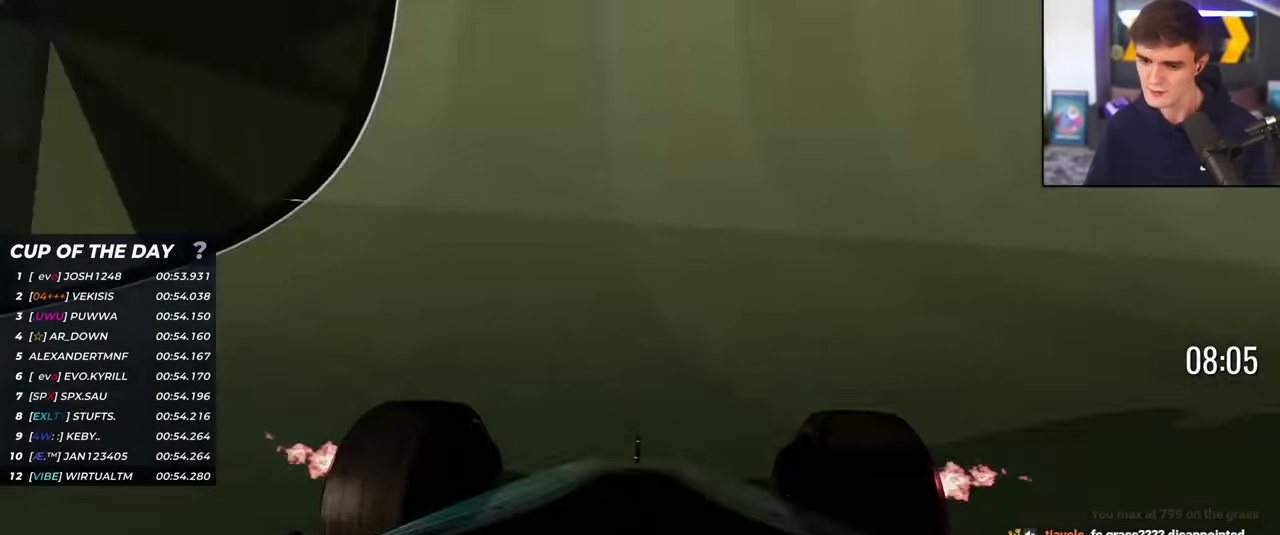
{"keys": ["up"], "events": [[200, "left", "down"], [300, "left", "up"]]}
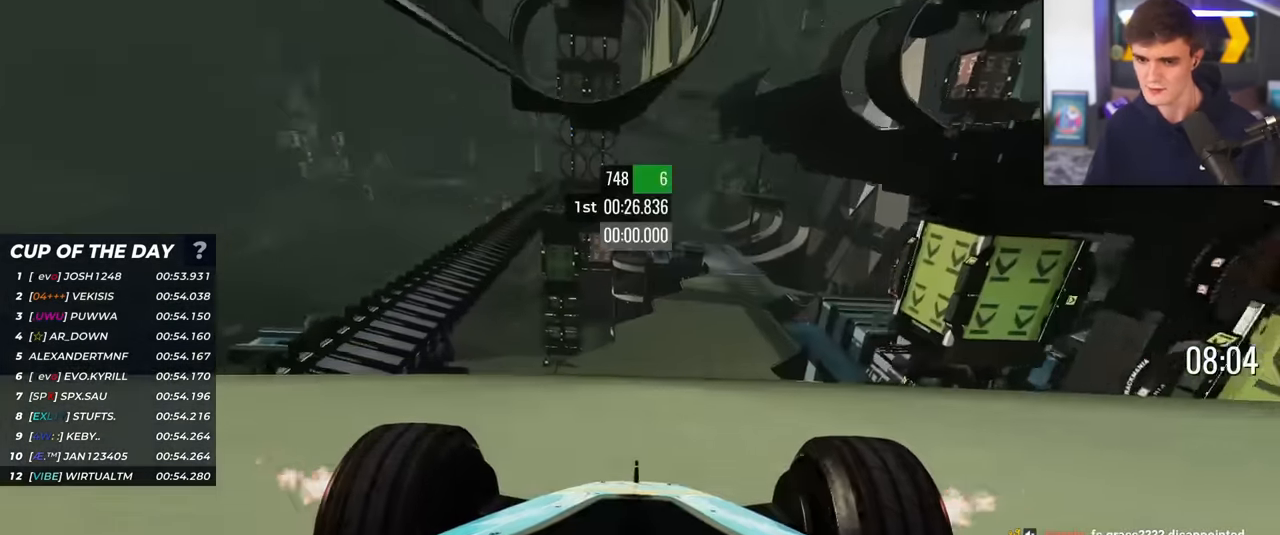
{"keys": ["up"], "events": [[34, "right", "down"], [217, "right", "up"]]}
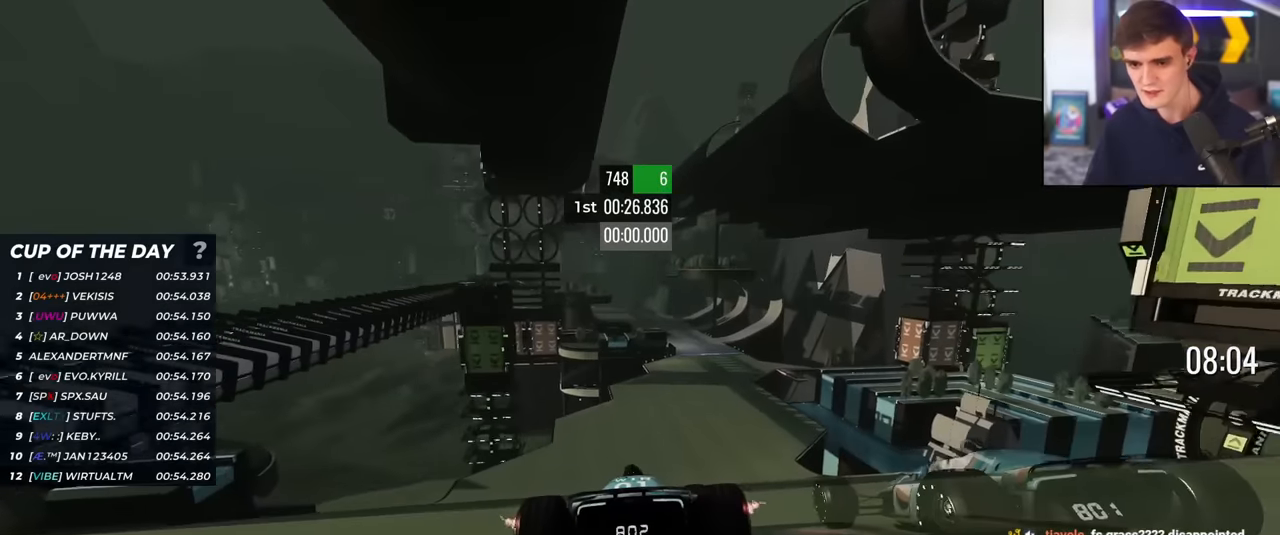
{"keys": ["up"], "events": [[51, "right", "down"], [84, "right", "up"]]}
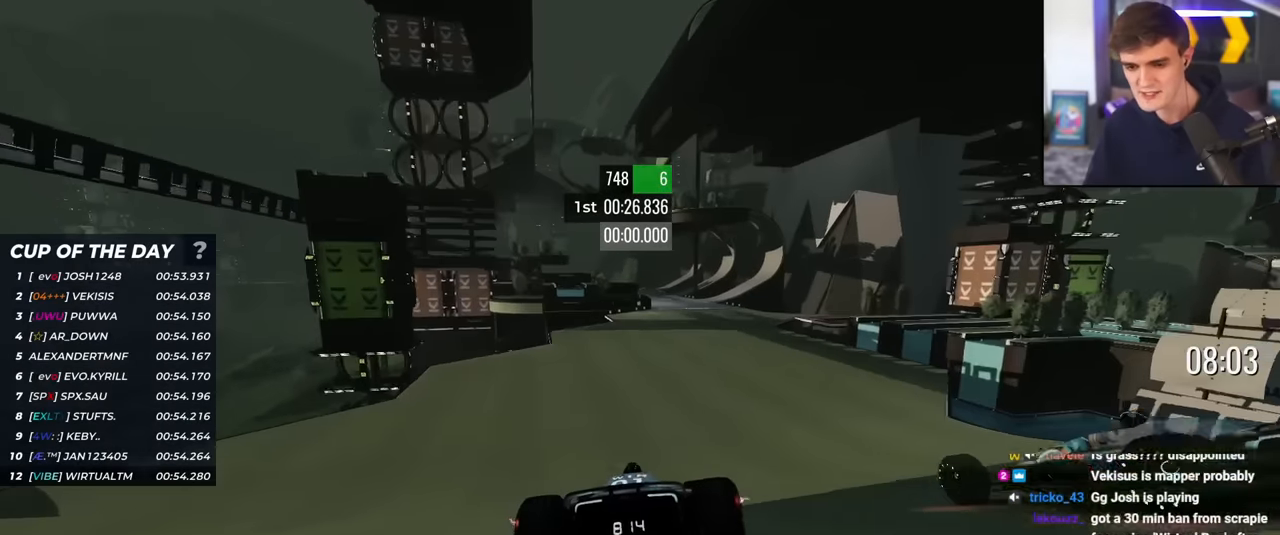
{"keys": ["up"], "events": [[67, "right", "down"], [150, "right", "up"], [434, "right", "down"], [484, "right", "up"]]}
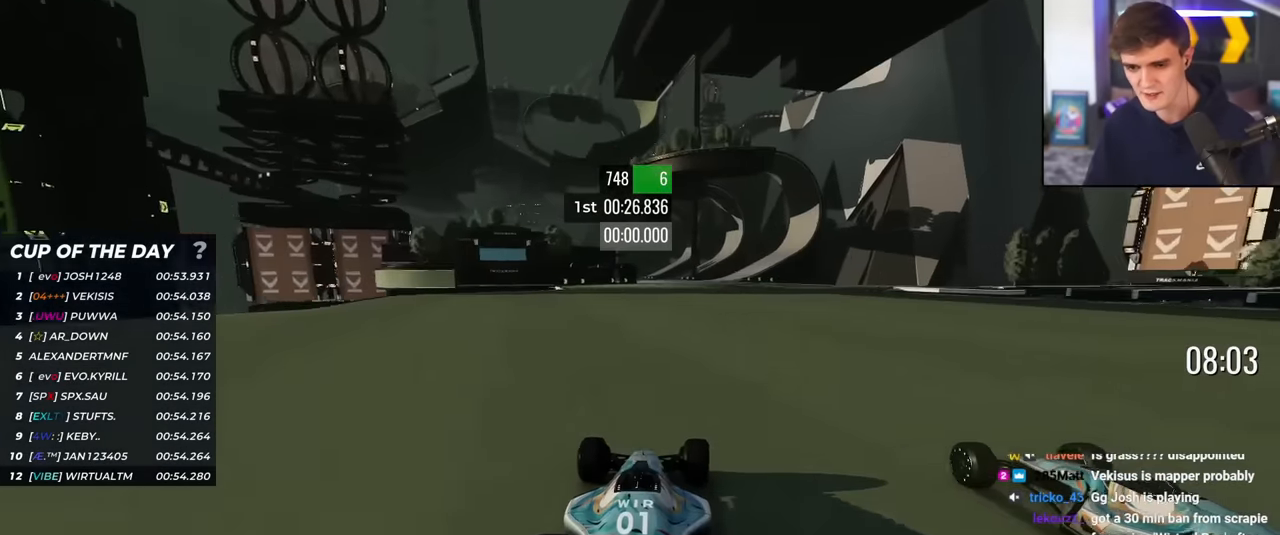
{"keys": ["left", "up"], "events": [[117, "left", "down"], [267, "left", "up"], [501, "left", "down"]]}
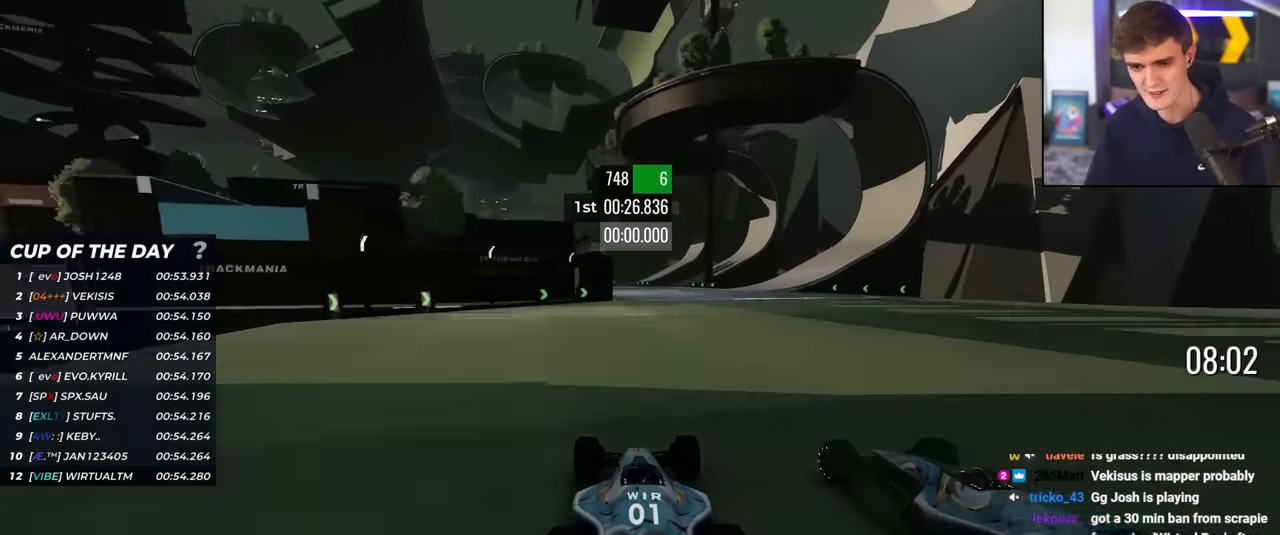
{"keys": ["up"], "events": [[100, "left", "up"], [183, "left", "down"], [234, "left", "up"], [334, "left", "down"], [417, "left", "up"]]}
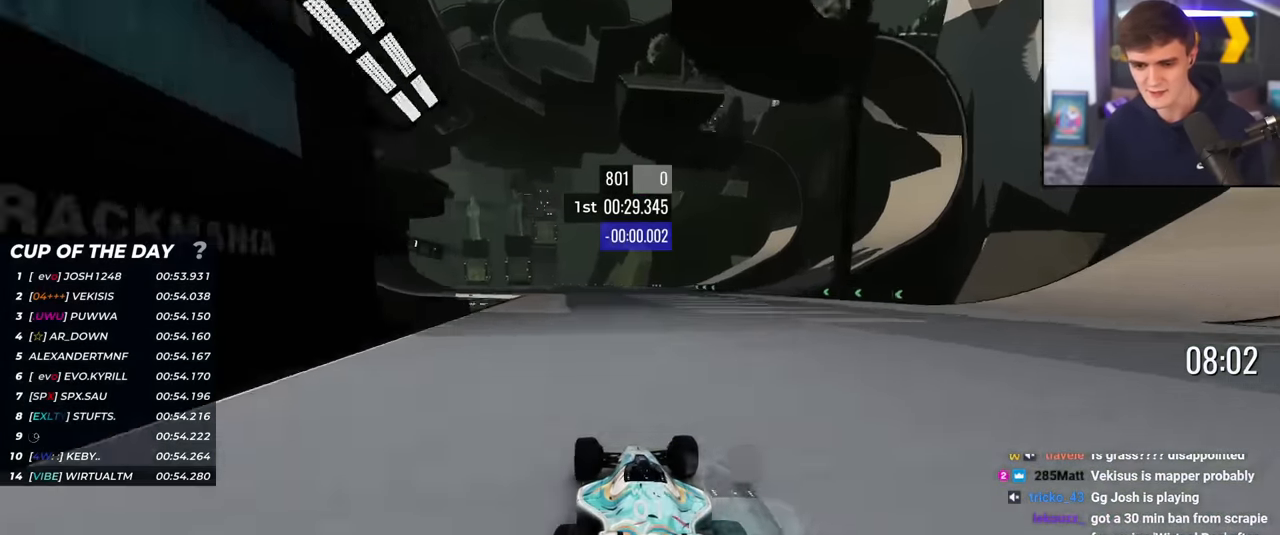
{"keys": ["left", "up"], "events": [[17, "left", "down"], [67, "left", "up"], [151, "left", "down"], [201, "left", "up"], [384, "left", "down"], [434, "left", "up"], [484, "left", "down"]]}
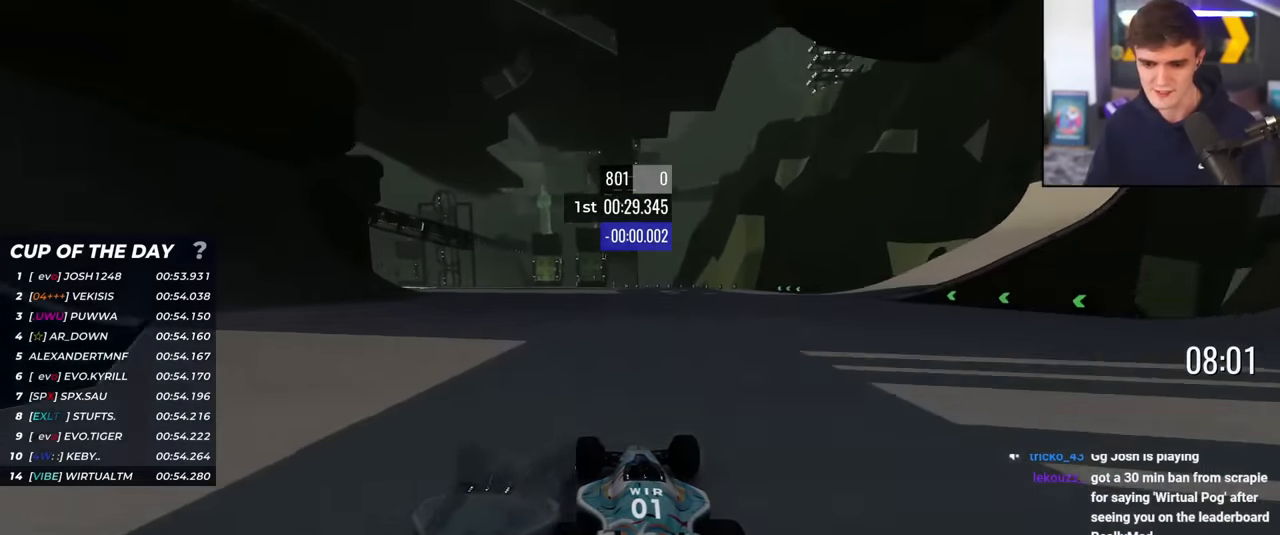
{"keys": ["left", "up"], "events": [[67, "left", "up"], [167, "left", "down"], [267, "left", "up"], [350, "left", "down"], [400, "left", "up"], [500, "left", "down"]]}
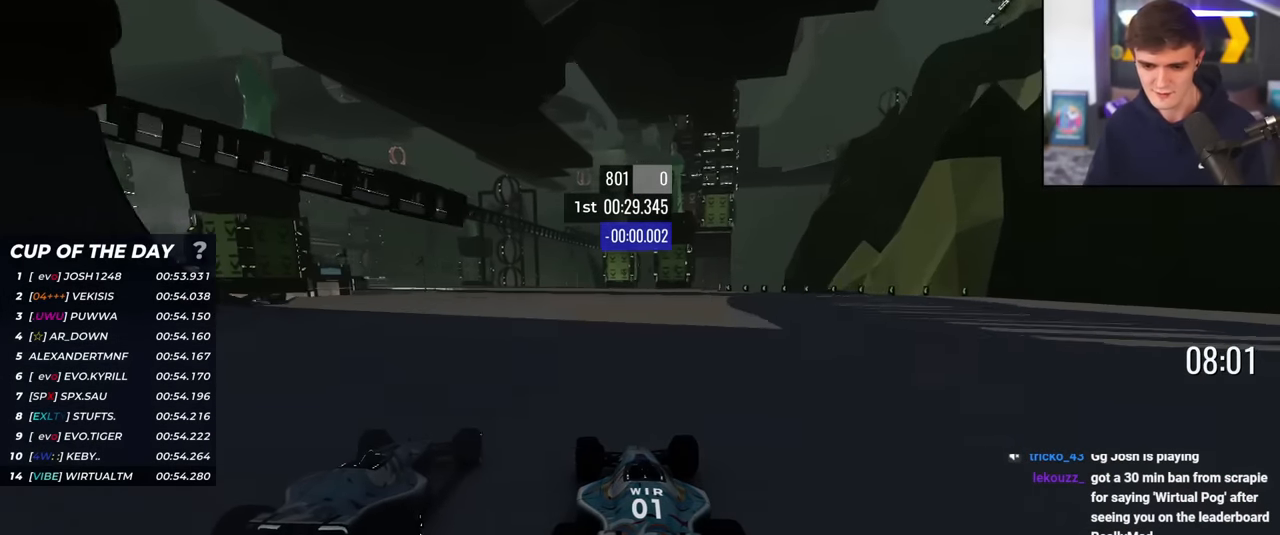
{"keys": ["left", "up"], "events": [[51, "left", "up"], [134, "left", "down"], [184, "left", "up"], [284, "left", "down"], [367, "left", "up"], [418, "left", "down"]]}
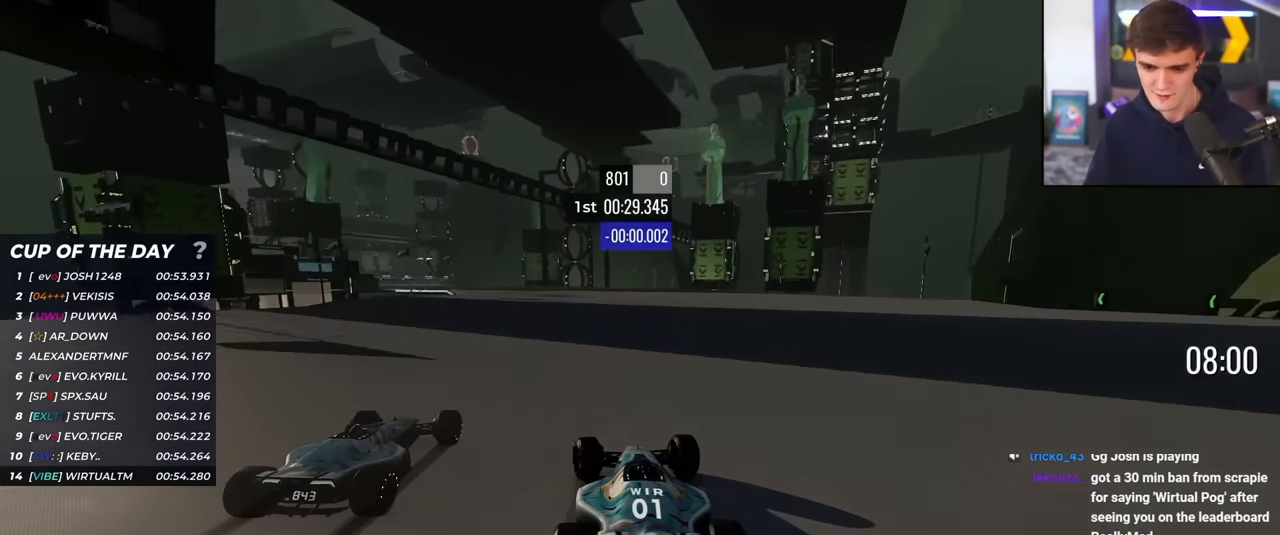
{"keys": ["up"], "events": [[17, "left", "up"], [100, "left", "down"], [150, "left", "up"], [250, "left", "down"], [300, "left", "up"], [384, "left", "down"], [484, "left", "up"]]}
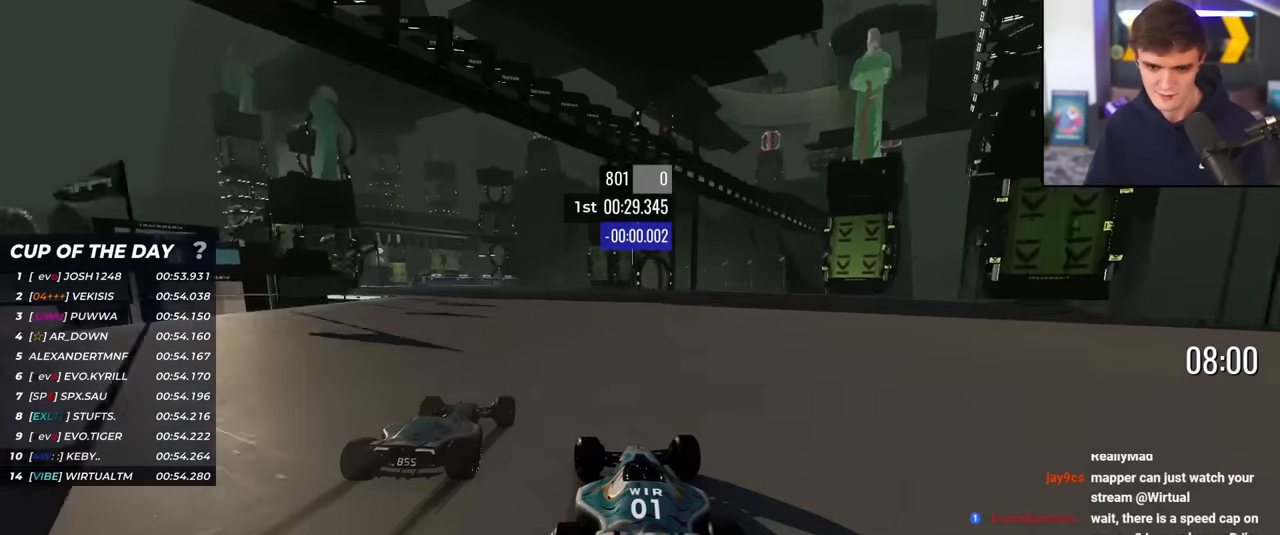
{"keys": ["left", "up"], "events": [[84, "left", "down"], [117, "left", "up"], [167, "left", "down"], [267, "left", "up"], [351, "left", "down"], [401, "left", "up"], [501, "left", "down"]]}
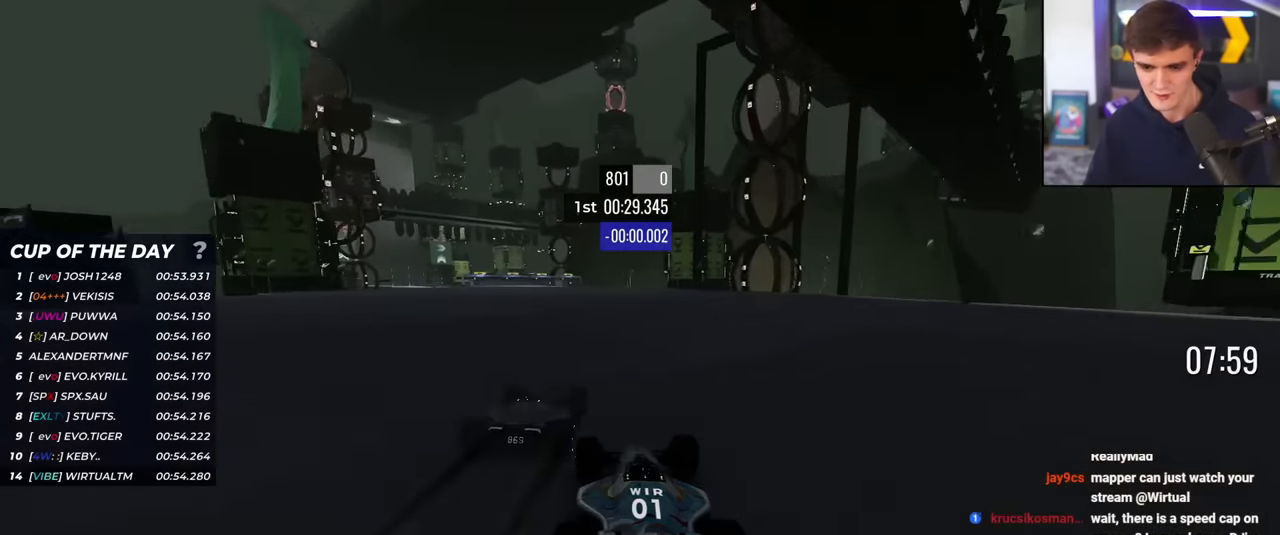
{"keys": ["left", "up"], "events": [[50, "left", "up"], [183, "left", "down"], [234, "left", "up"], [317, "left", "down"], [367, "left", "up"], [467, "left", "down"]]}
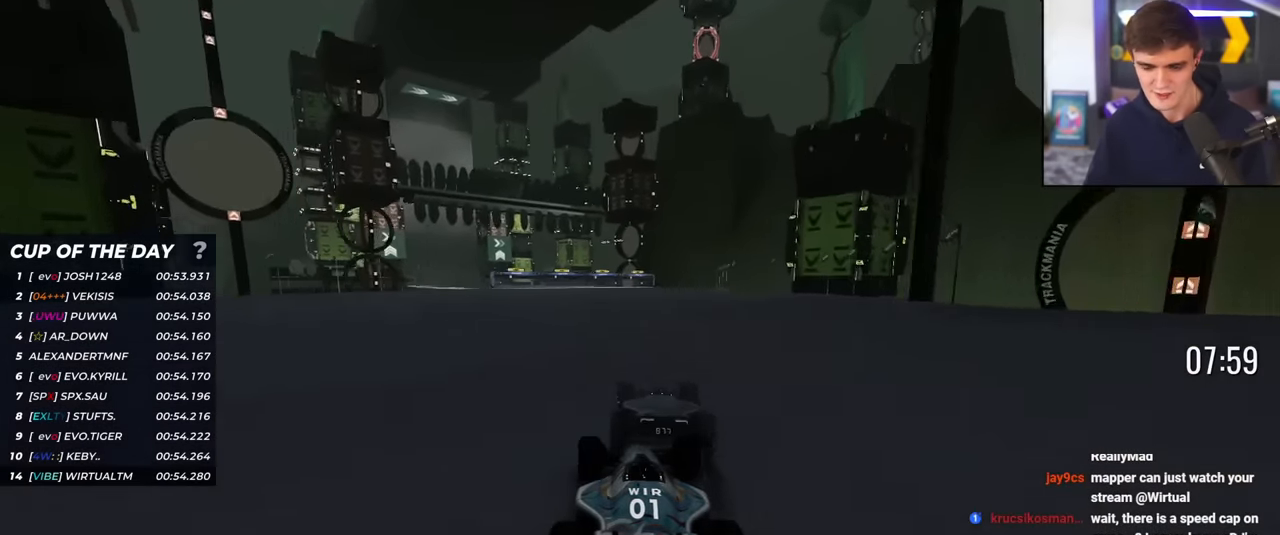
{"keys": ["left", "up"], "events": [[67, "left", "up"], [151, "left", "down"], [201, "left", "up"], [301, "left", "down"], [351, "left", "up"], [434, "left", "down"]]}
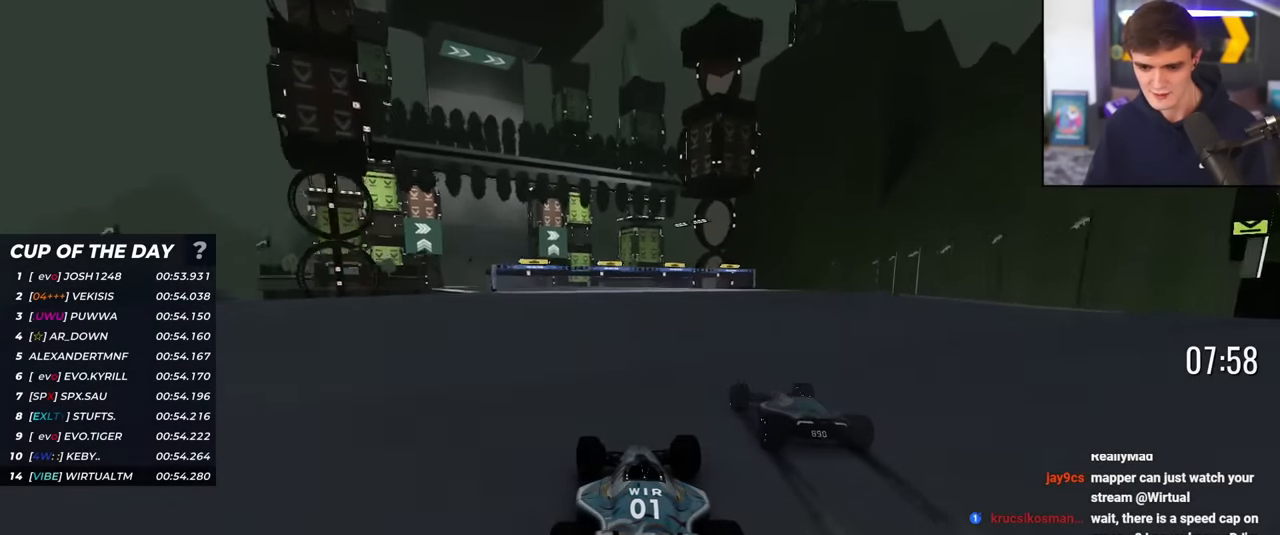
{"keys": ["up"], "events": [[33, "left", "up"], [117, "left", "down"], [167, "left", "up"], [267, "left", "down"], [350, "left", "up"], [400, "left", "down"], [500, "left", "up"]]}
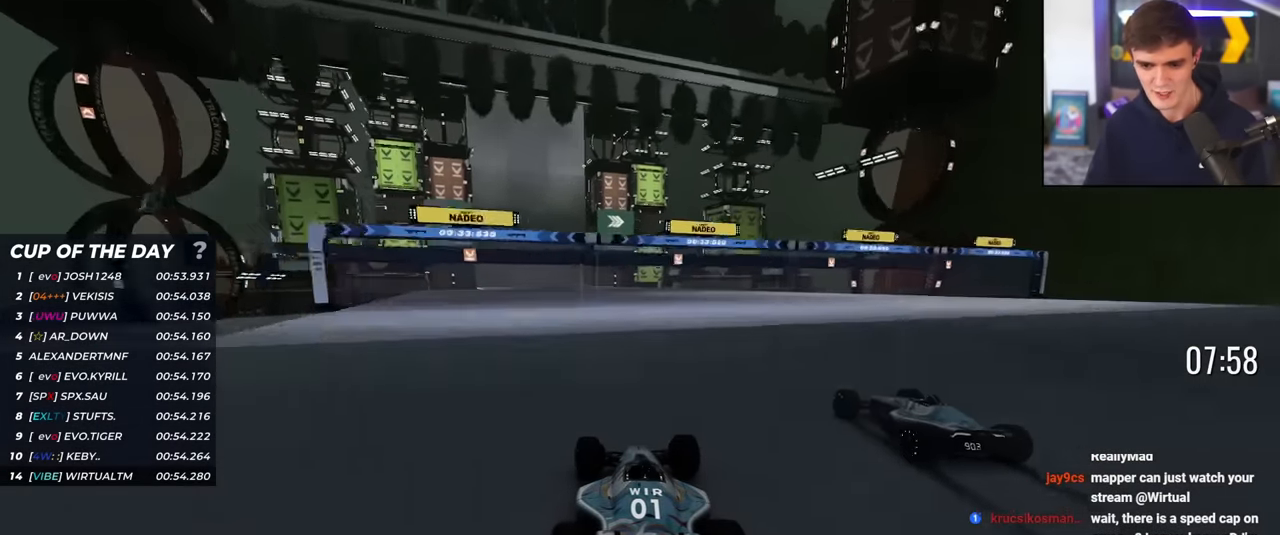
{"keys": ["up"], "events": [[84, "left", "down"], [134, "left", "up"], [234, "left", "down"], [284, "left", "up"], [367, "left", "down"], [417, "left", "up"]]}
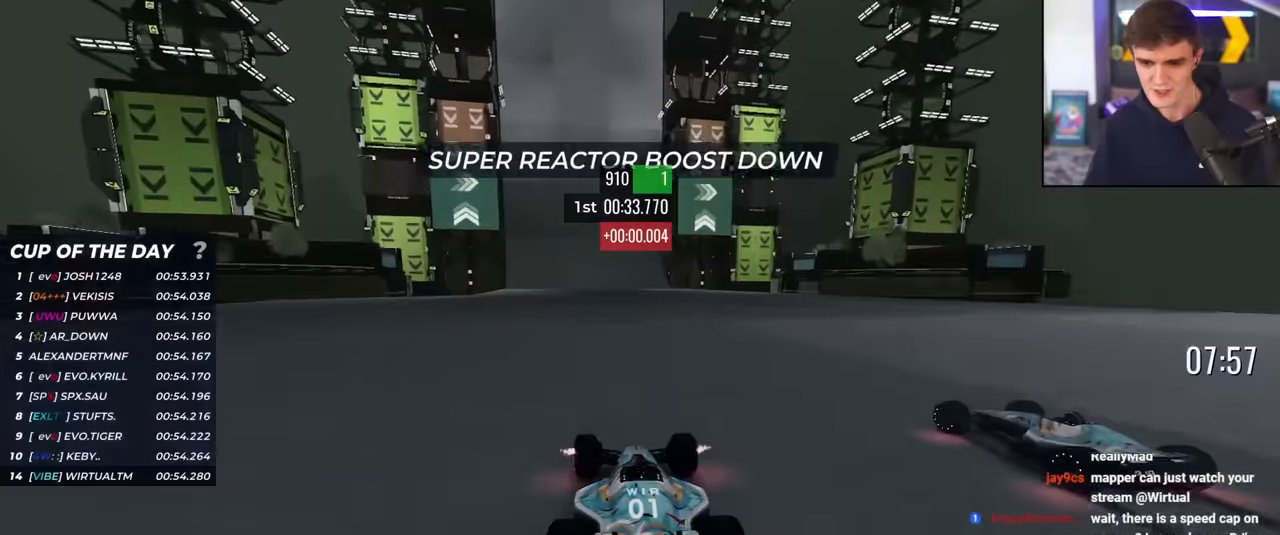
{"keys": ["up"], "events": [[17, "left", "down"], [67, "left", "up"], [150, "left", "down"], [250, "left", "up"], [300, "left", "down"], [384, "left", "up"]]}
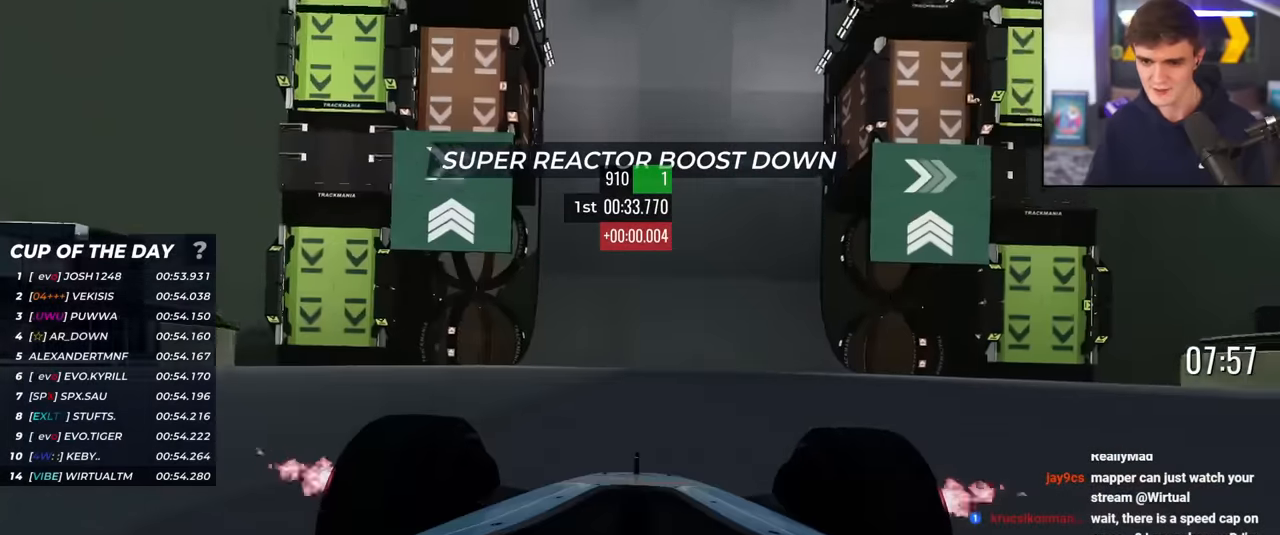
{"keys": ["up"], "events": [[17, "right", "down"], [217, "right", "up"], [351, "right", "down"], [451, "right", "up"]]}
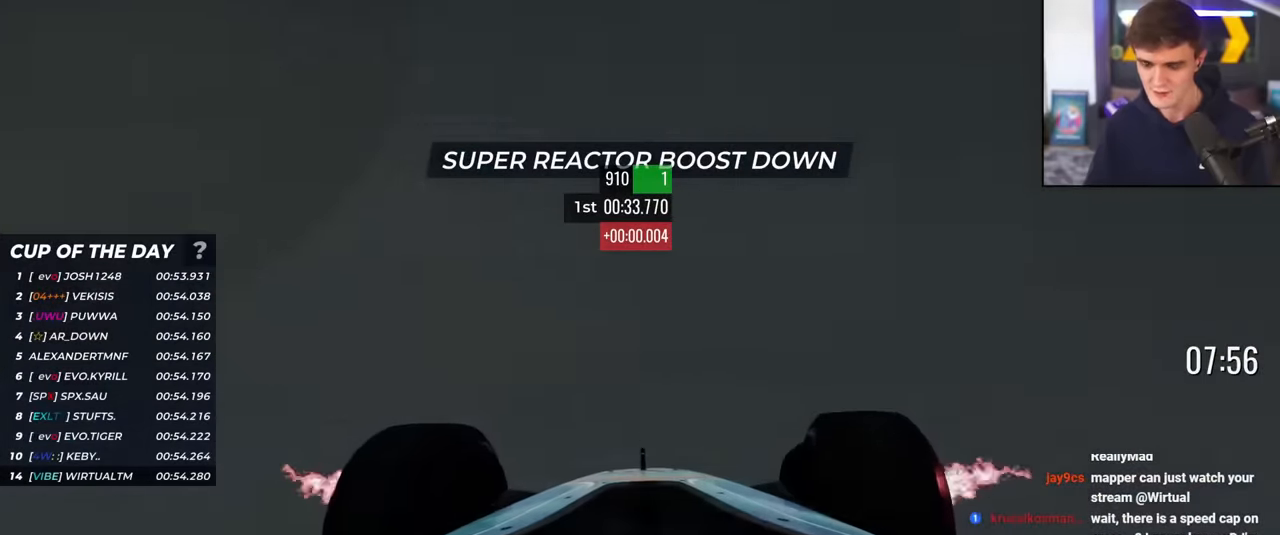
{"keys": ["left", "up"], "events": [[467, "left", "down"]]}
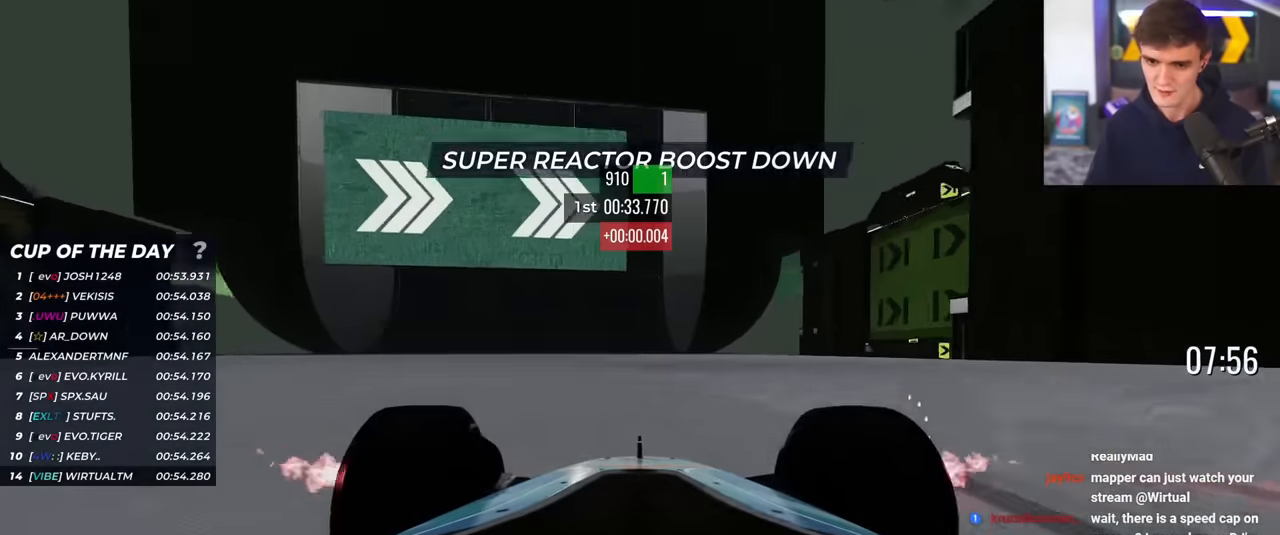
{"keys": ["up"], "events": [[50, "left", "up"], [201, "right", "down"], [334, "right", "up"]]}
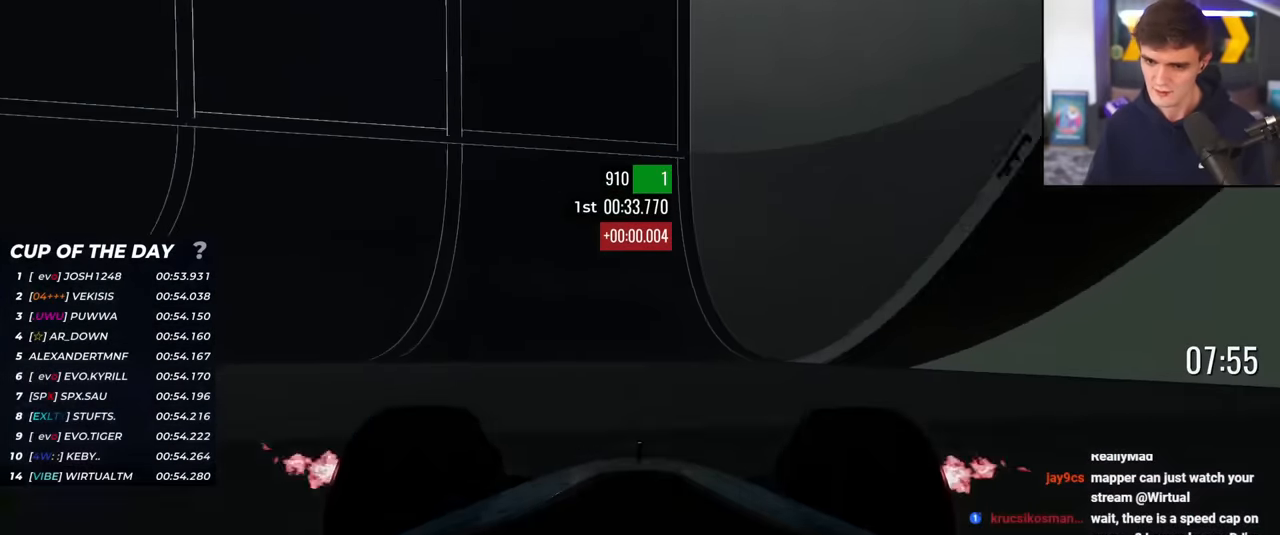
{"keys": ["up"], "events": [[83, "right", "down"], [217, "right", "up"], [250, "right", "down"], [450, "right", "up"]]}
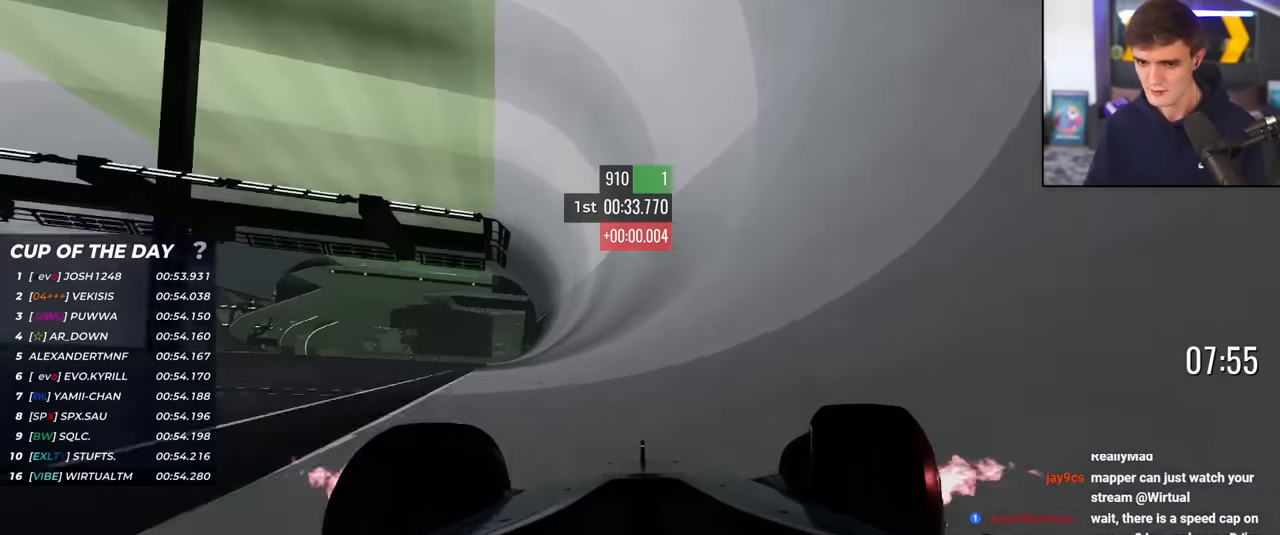
{"keys": ["right", "up"], "events": [[317, "right", "down"], [417, "right", "up"], [501, "right", "down"]]}
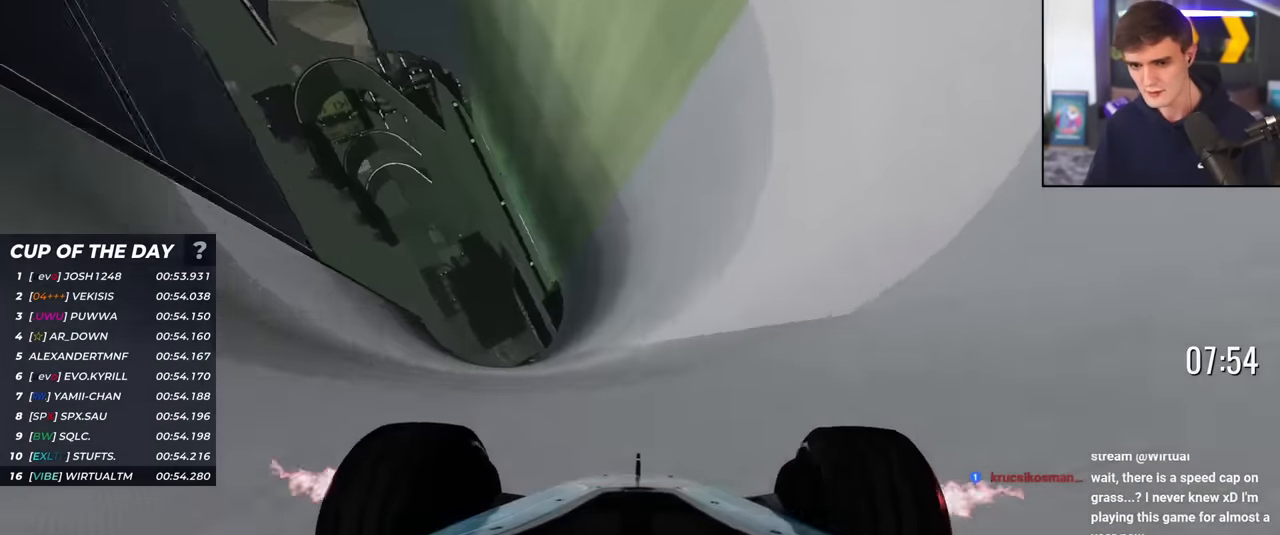
{"keys": ["up"], "events": [[434, "right", "up"]]}
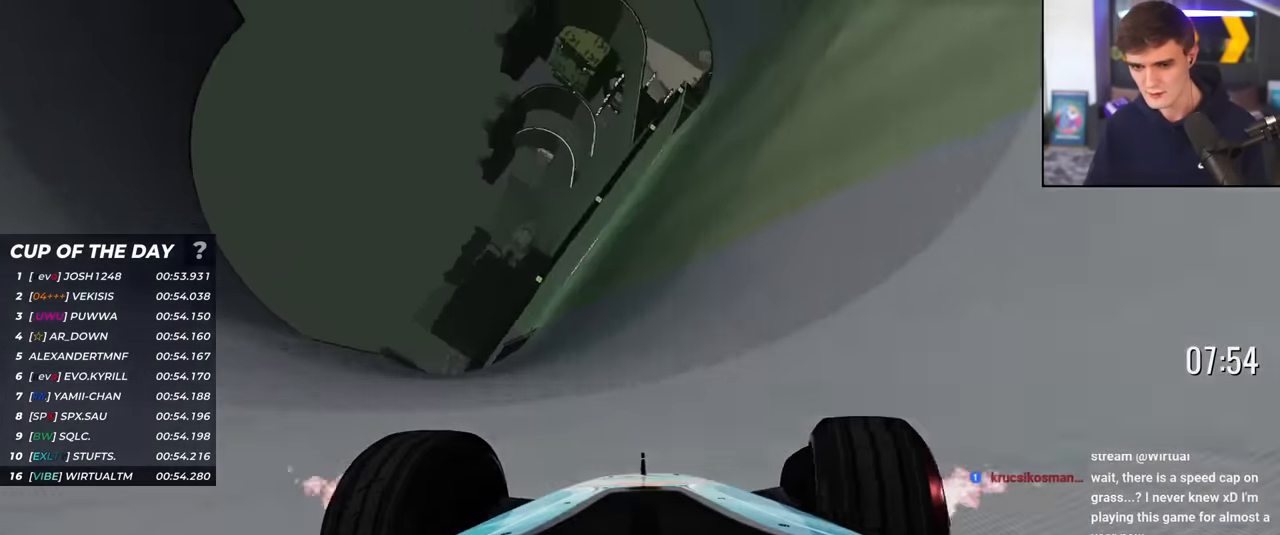
{"keys": ["up"], "events": [[67, "right", "down"], [401, "right", "up"]]}
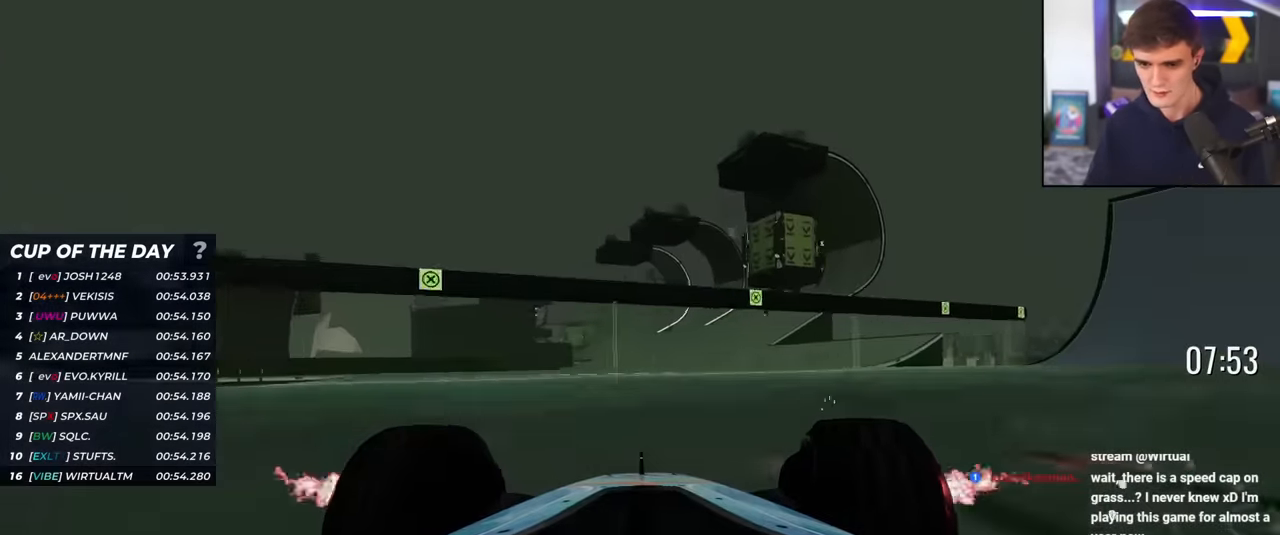
{"keys": ["up"], "events": [[50, "right", "down"], [83, "right", "up"]]}
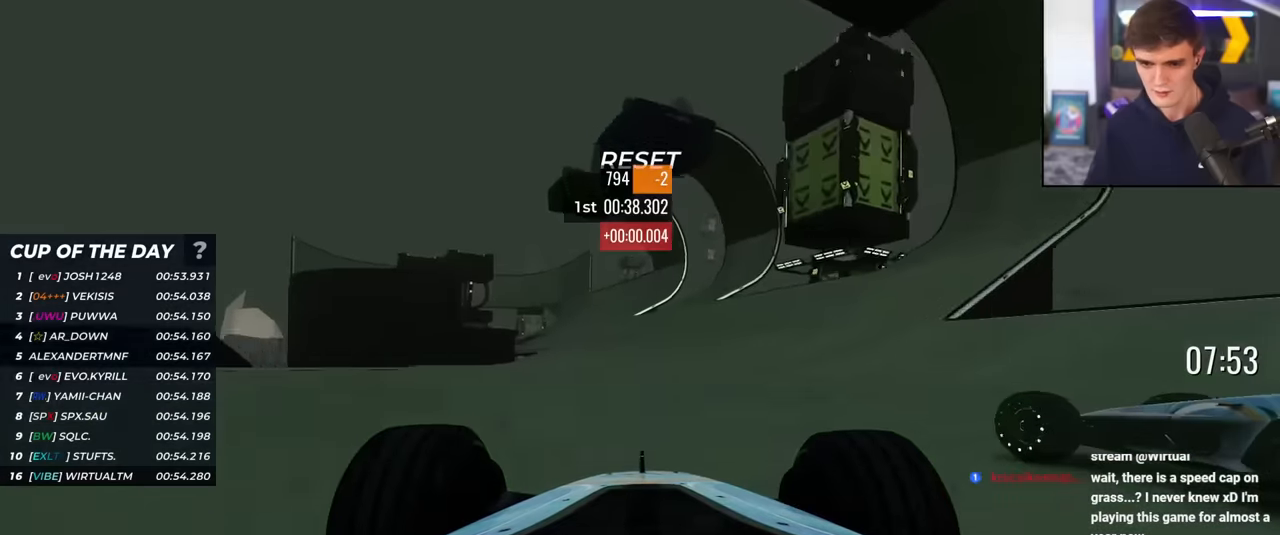
{"keys": ["up"], "events": [[50, "right", "down"], [100, "right", "up"], [300, "left", "down"], [434, "left", "up"]]}
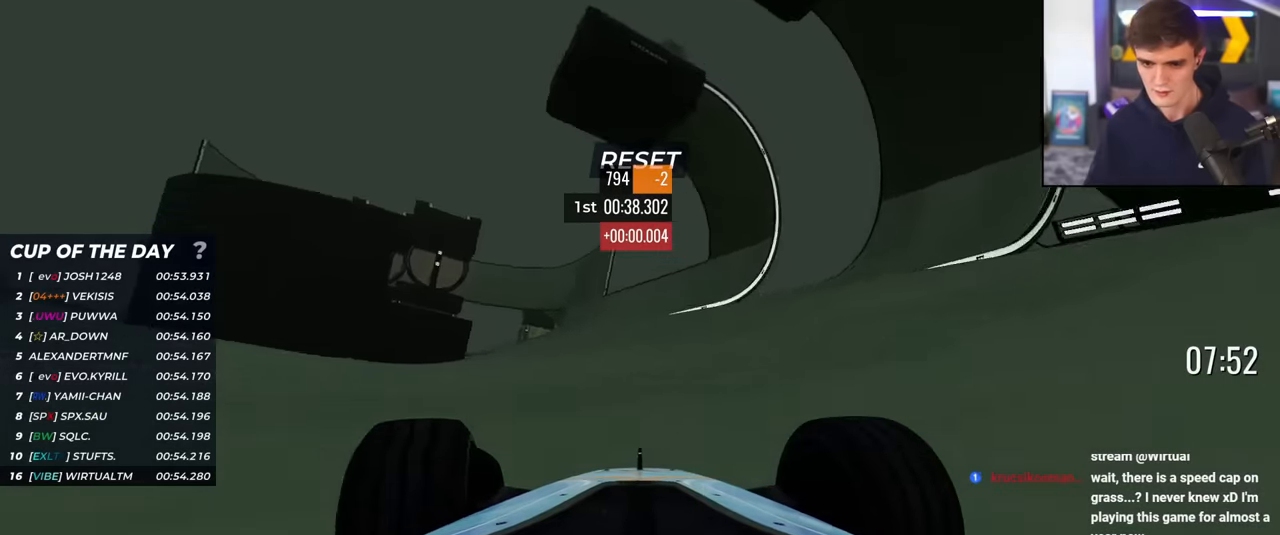
{"keys": ["left", "up"], "events": [[317, "left", "down"], [401, "left", "up"], [501, "left", "down"]]}
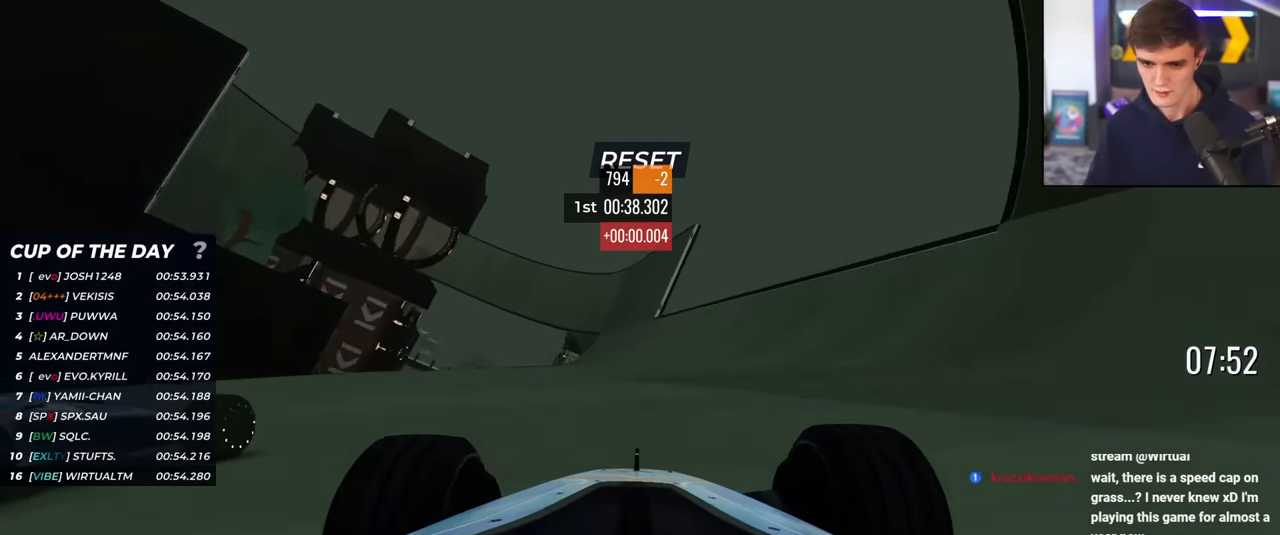
{"keys": ["up"], "events": [[83, "left", "up"], [267, "left", "down"], [317, "left", "up"]]}
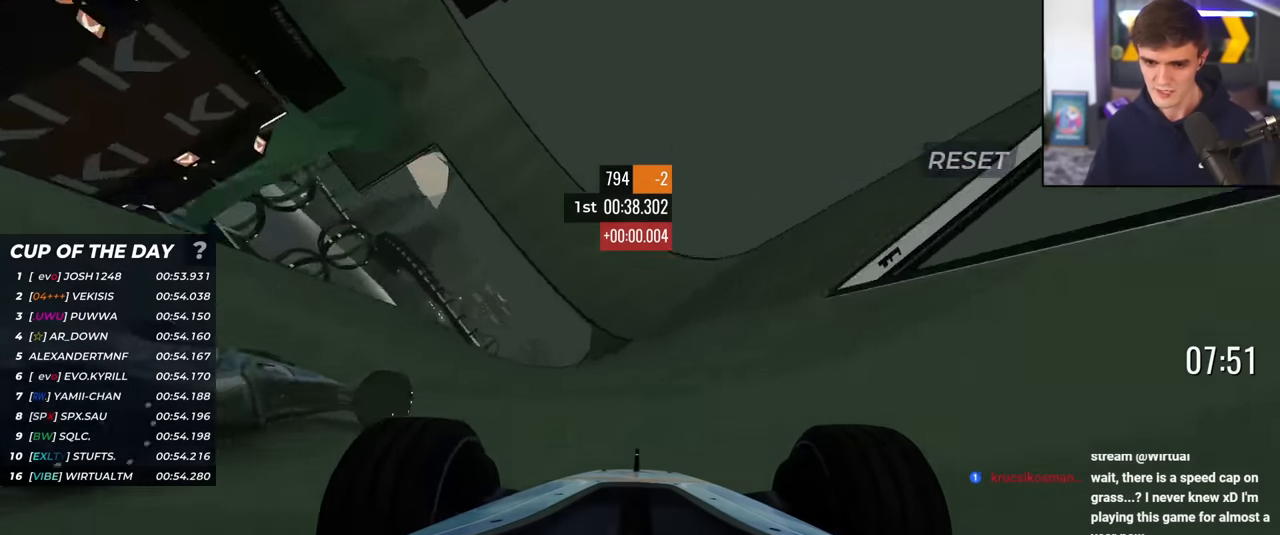
{"keys": ["left", "up"], "events": [[17, "left", "down"], [201, "left", "up"], [484, "left", "down"]]}